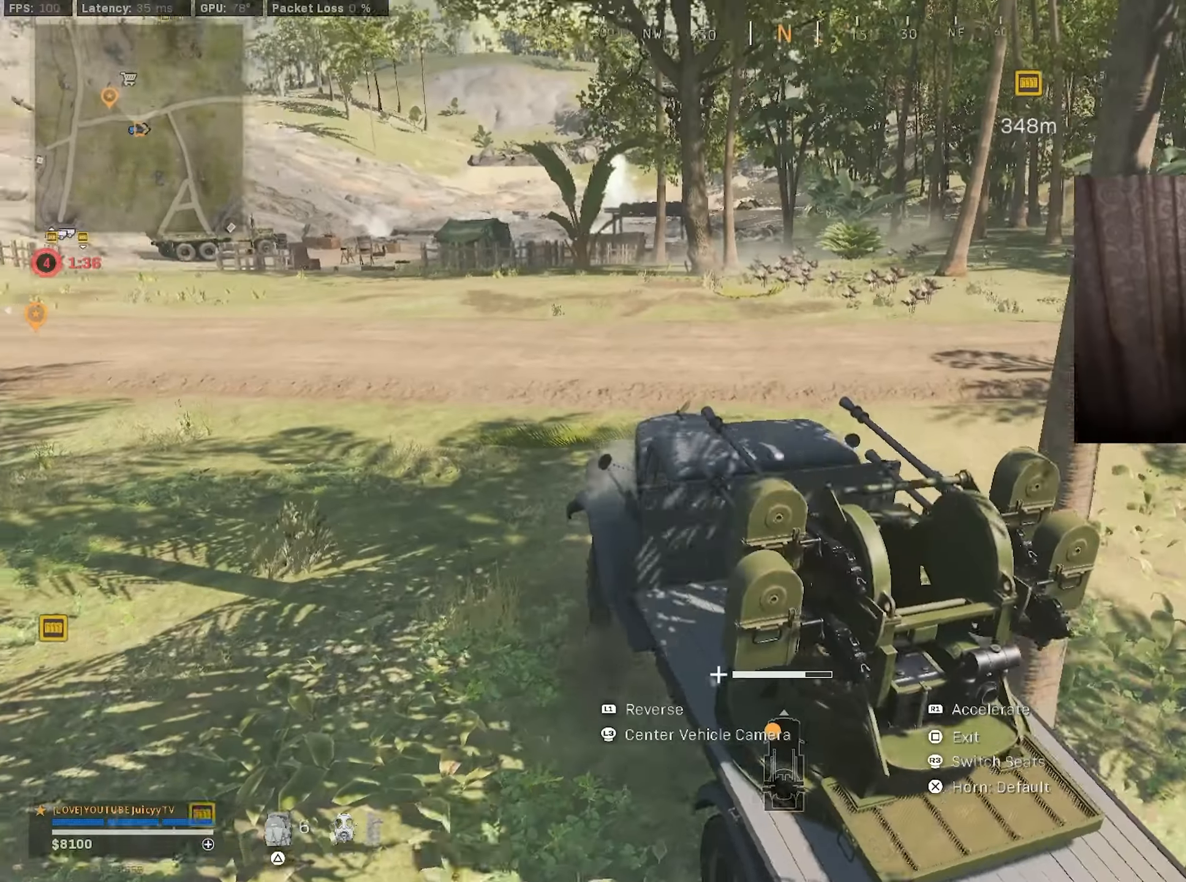
Gameplay with a controller (PlayStation layout); each line is a JSON object with the inputs held at the frame after it. "events" lists button and stick changes between this image and that frame as [ms after this image, input, new state], when the widget could be followed in between.
{"buttons": ["R1"], "left_stick": "center", "right_stick": "center", "events": [[466, "left_stick", "center"]]}
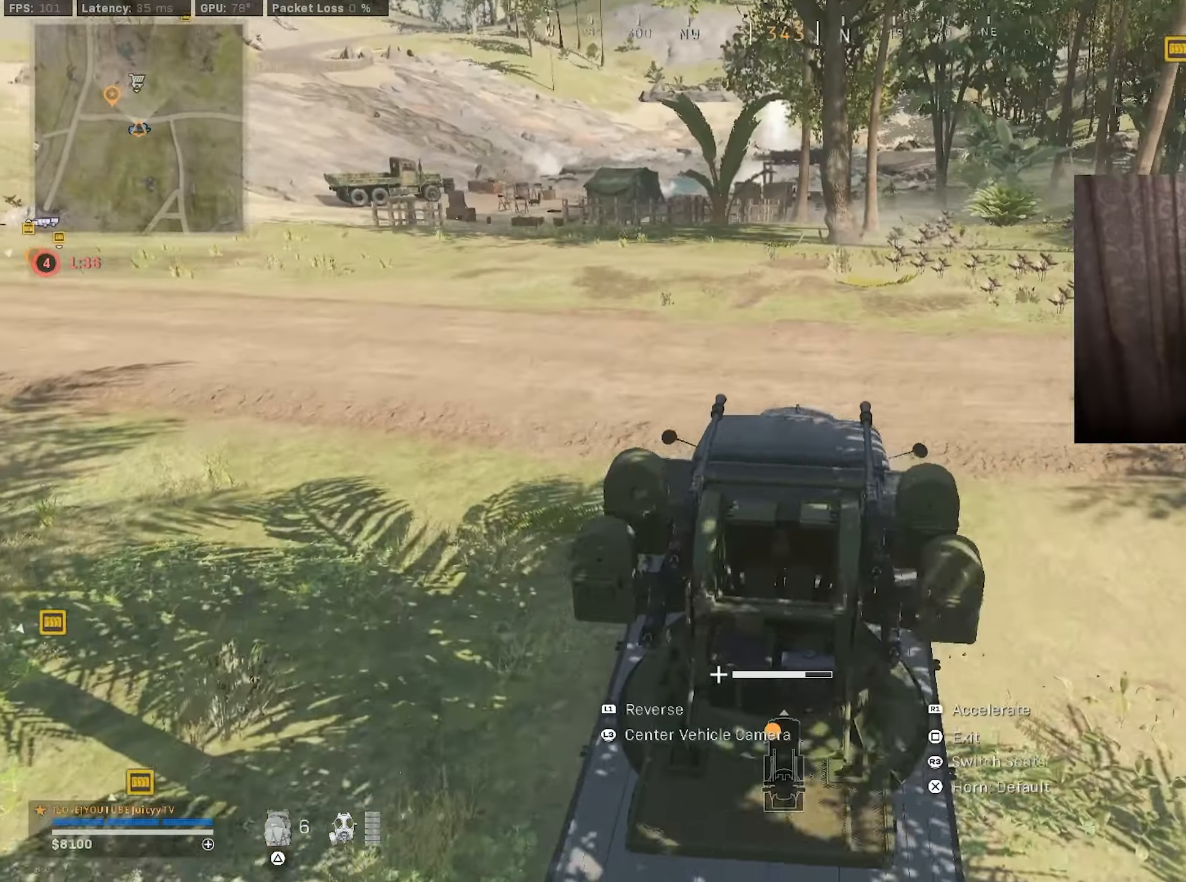
{"buttons": ["R1"], "left_stick": "up-right", "right_stick": "center", "events": [[283, "left_stick", "up-right"]]}
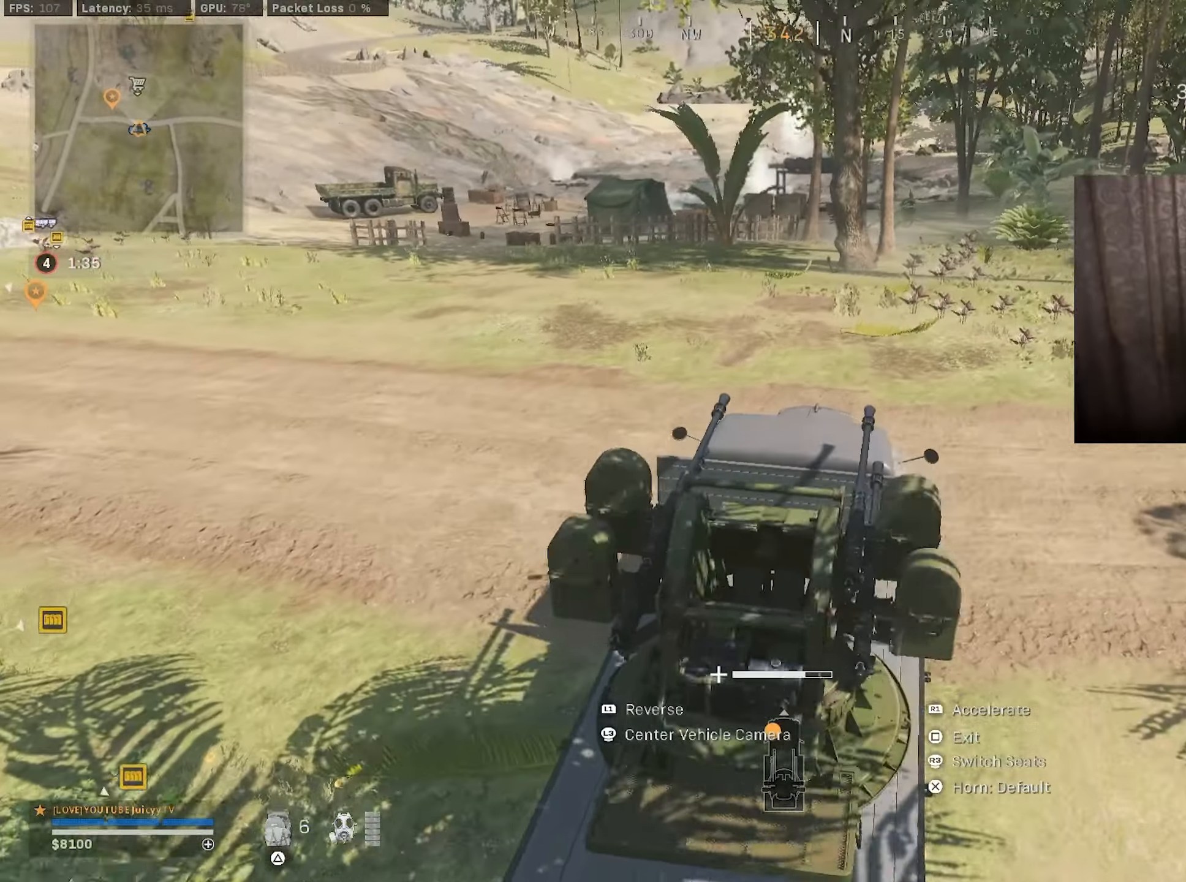
{"buttons": ["R1"], "left_stick": "center", "right_stick": "center", "events": [[50, "left_stick", "up"], [183, "left_stick", "up-right"], [350, "left_stick", "center"]]}
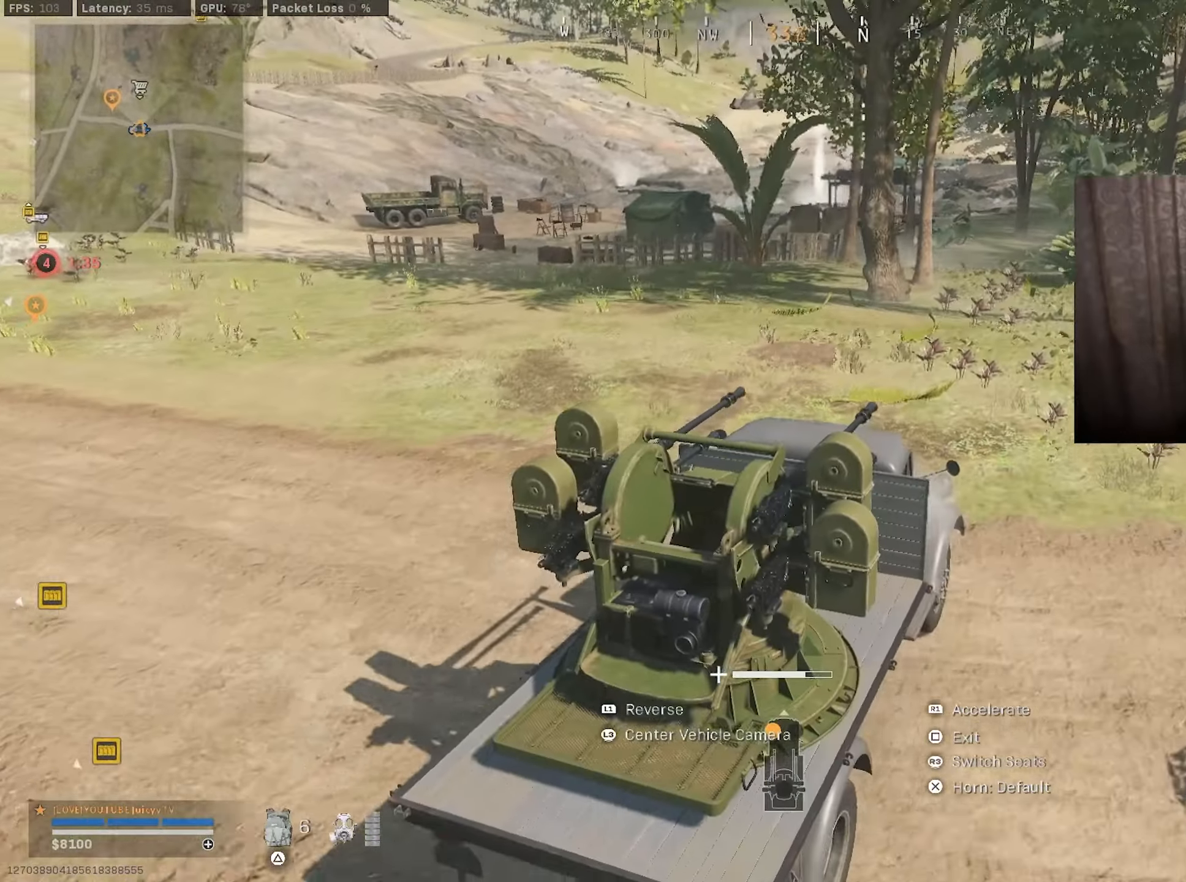
{"buttons": ["R1"], "left_stick": "center", "right_stick": "center", "events": []}
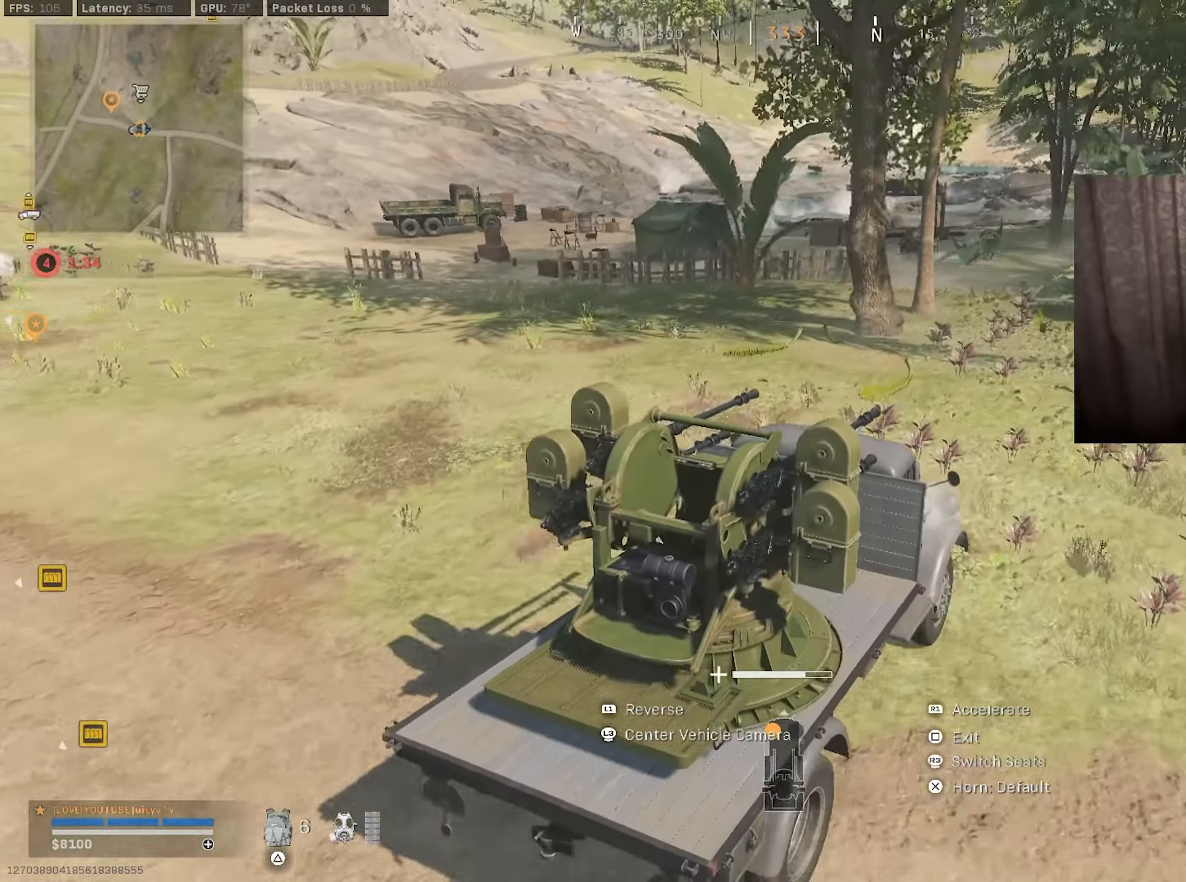
{"buttons": ["R1"], "left_stick": "center", "right_stick": "center", "events": [[366, "left_stick", "left"], [500, "left_stick", "center"]]}
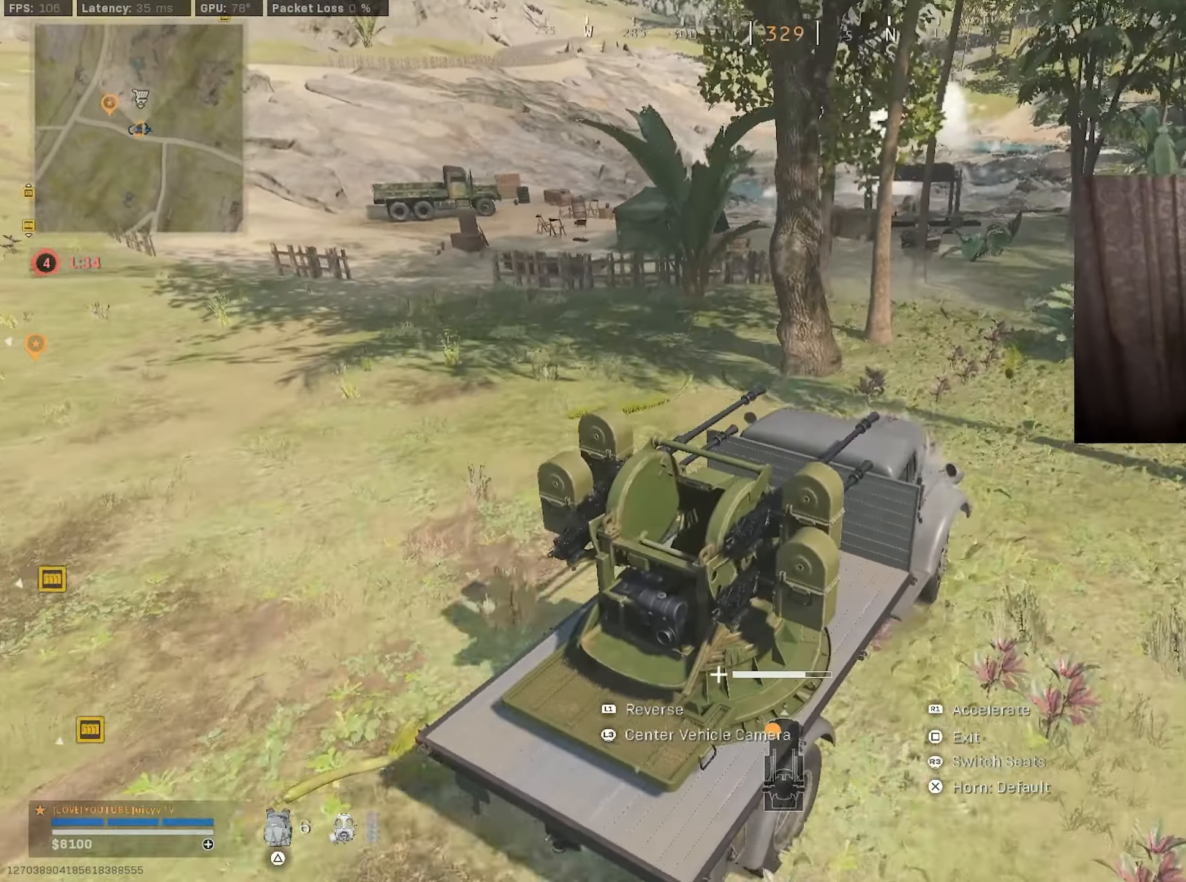
{"buttons": ["L1"], "left_stick": "left", "right_stick": "center", "events": [[150, "L1", "down"], [150, "R1", "up"], [233, "L1", "up"], [416, "L1", "down"], [450, "left_stick", "left"]]}
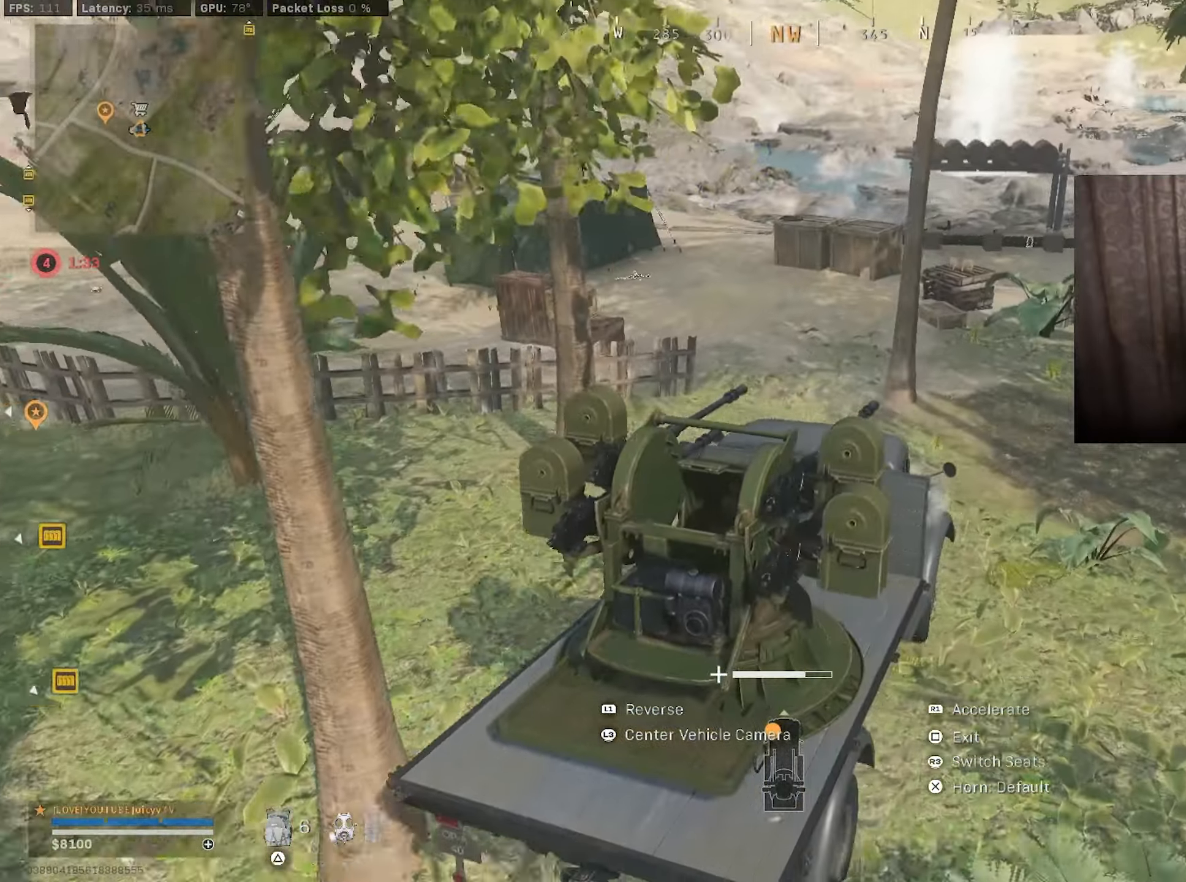
{"buttons": ["L1"], "left_stick": "right", "right_stick": "center", "events": [[50, "L1", "up"], [166, "left_stick", "center"], [183, "L1", "down"], [267, "L1", "up"], [300, "left_stick", "up-right"], [317, "L1", "down"], [400, "left_stick", "center"], [483, "left_stick", "right"]]}
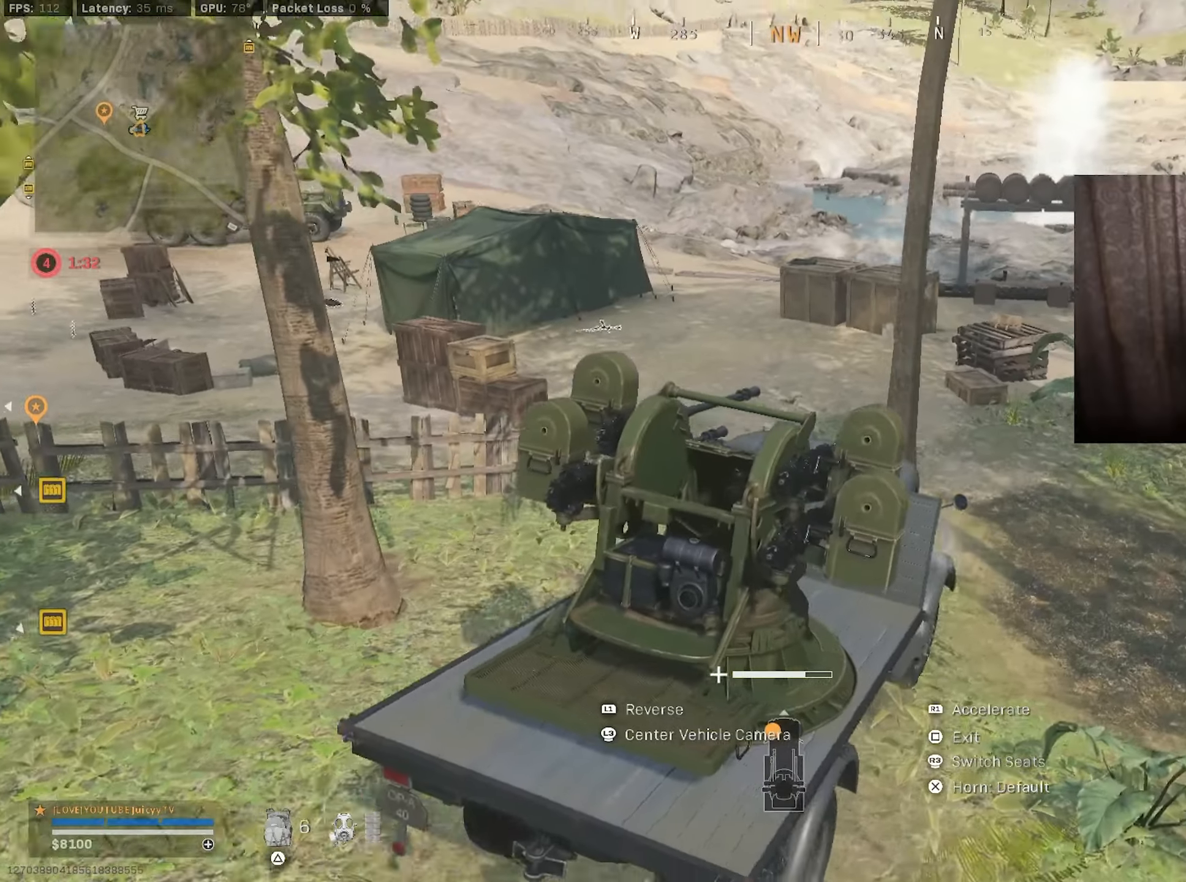
{"buttons": [], "left_stick": "left", "right_stick": "center", "events": [[167, "left_stick", "down-left"], [217, "SQUARE", "down"], [300, "SQUARE", "up"], [317, "L1", "up"], [417, "left_stick", "center"], [500, "left_stick", "left"]]}
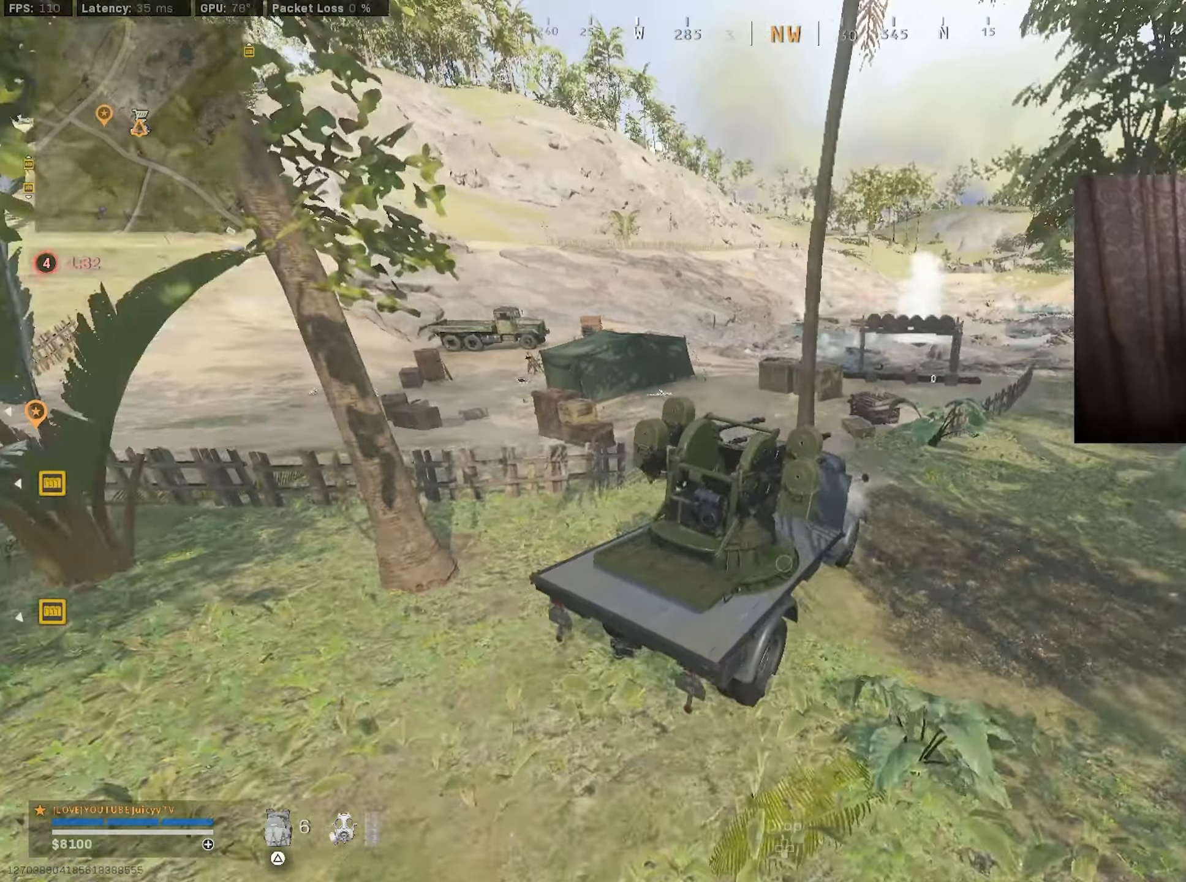
{"buttons": [], "left_stick": "up", "right_stick": "center", "events": [[100, "left_stick", "up-left"], [233, "left_stick", "up"], [350, "right_stick", "up"], [483, "right_stick", "center"]]}
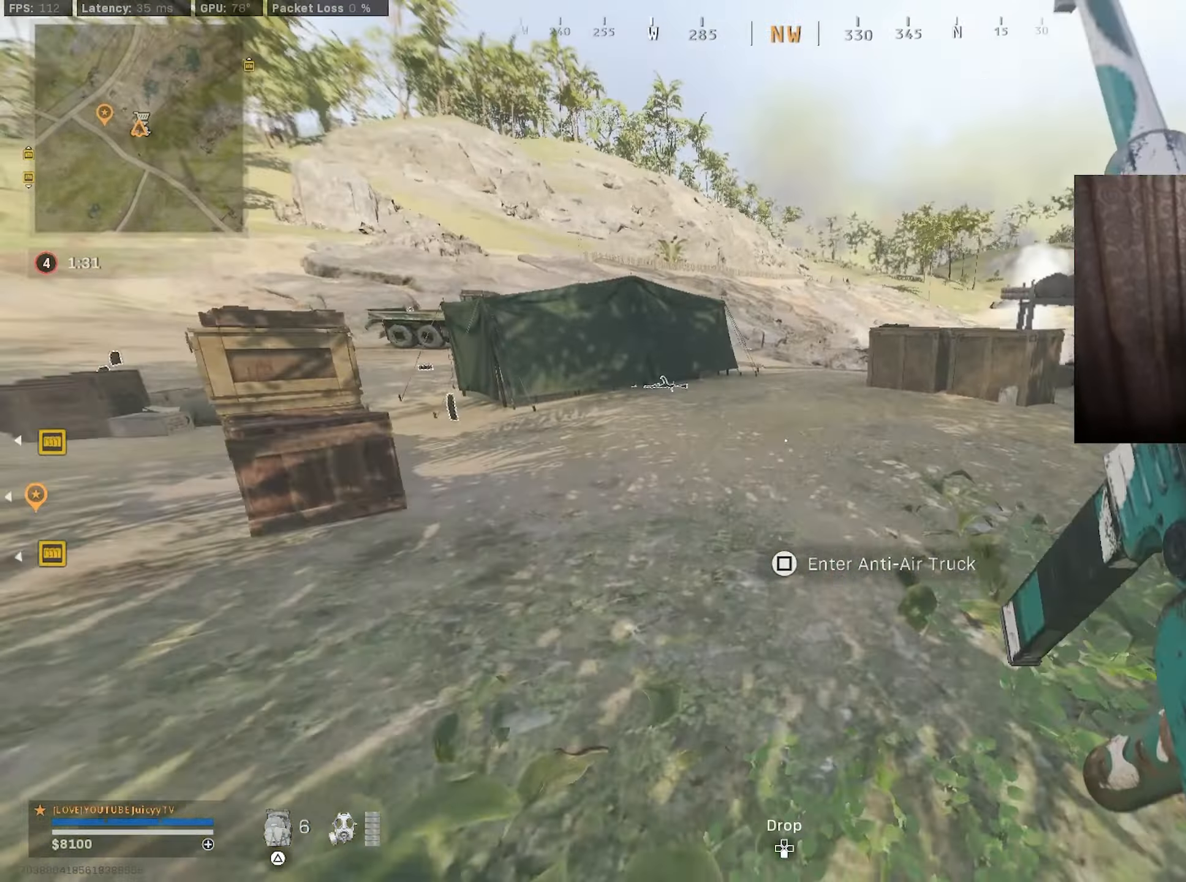
{"buttons": [], "left_stick": "right", "right_stick": "center", "events": [[67, "TRIANGLE", "down"], [133, "TRIANGLE", "up"], [183, "TRIANGLE", "down"], [233, "TRIANGLE", "up"], [333, "left_stick", "right"]]}
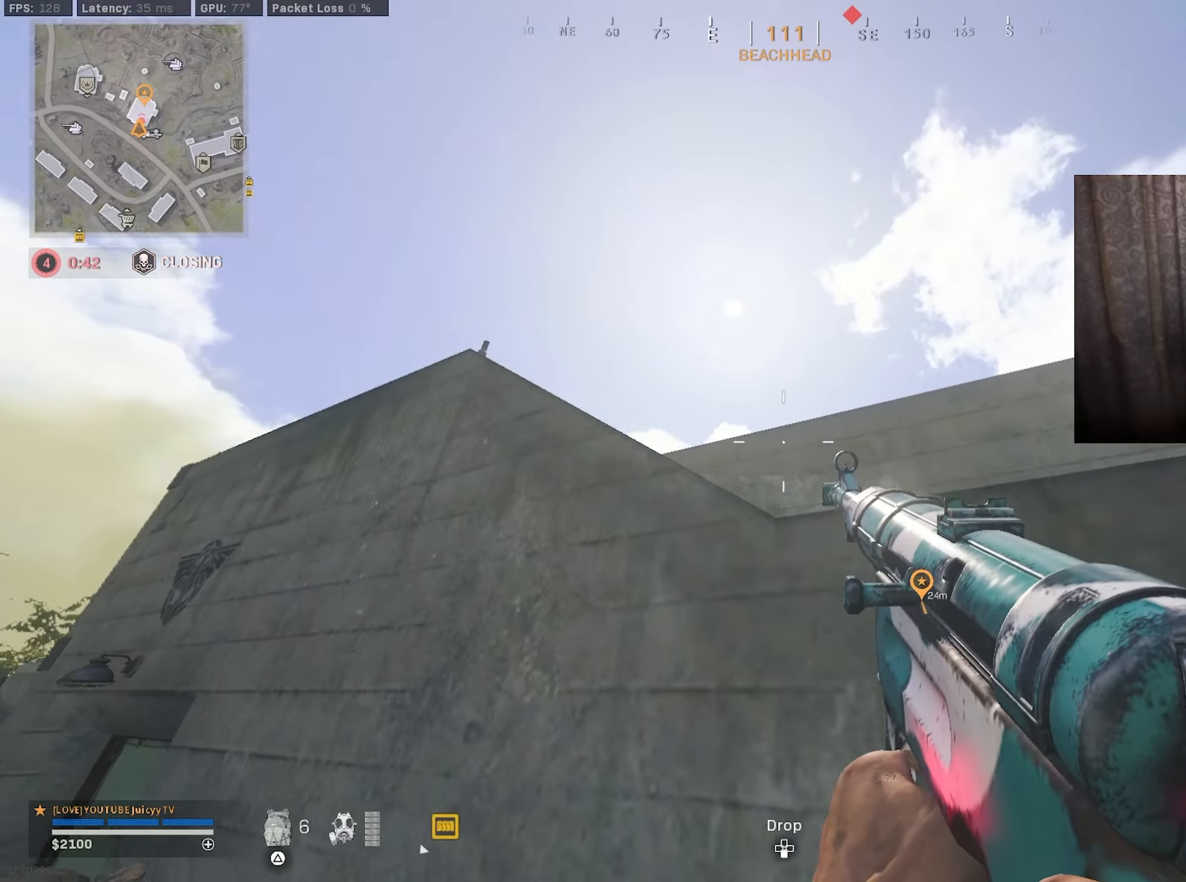
{"buttons": [], "left_stick": "left", "right_stick": "center", "events": [[217, "right_stick", "right"], [233, "left_stick", "down-left"], [283, "left_stick", "left"], [450, "right_stick", "center"]]}
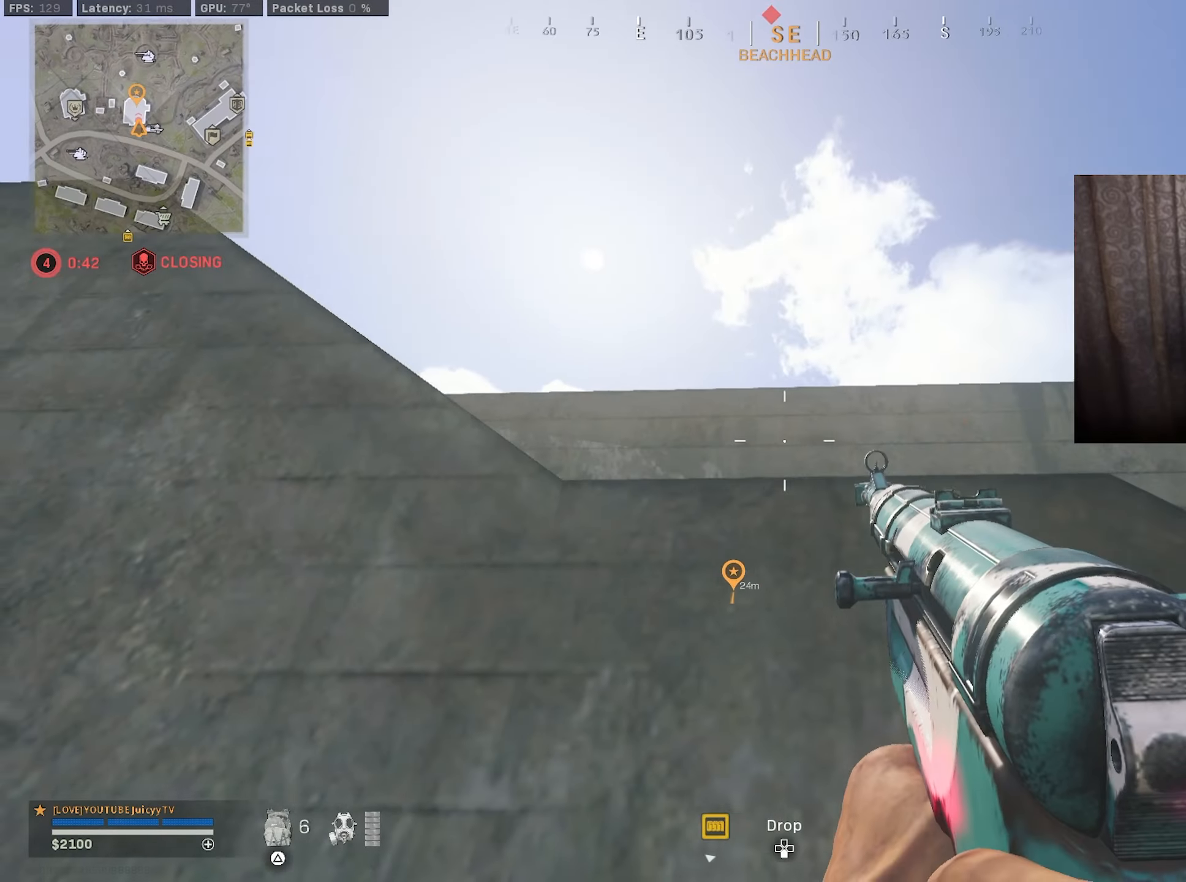
{"buttons": [], "left_stick": "down-right", "right_stick": "center", "events": [[83, "left_stick", "up-right"], [83, "right_stick", "left"], [233, "left_stick", "down-right"], [467, "right_stick", "center"]]}
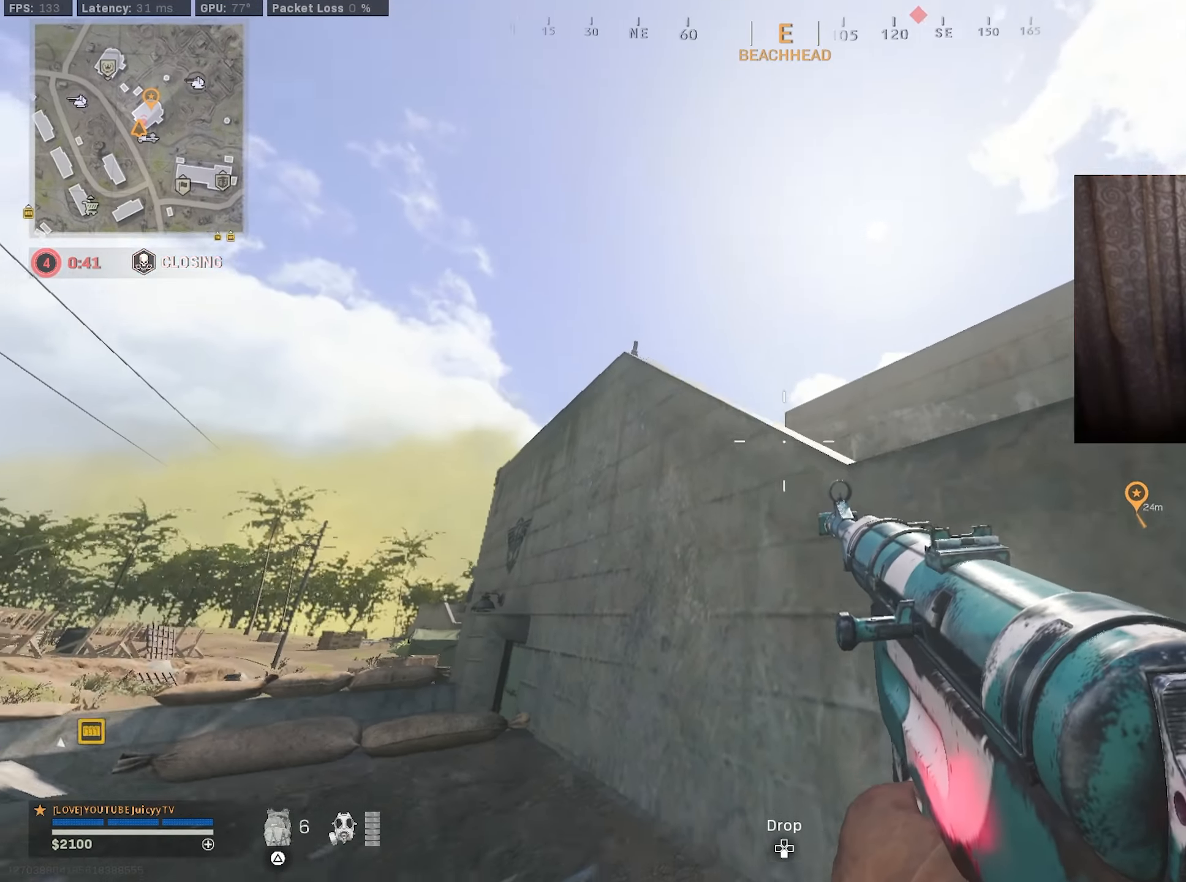
{"buttons": [], "left_stick": "down-right", "right_stick": "center", "events": []}
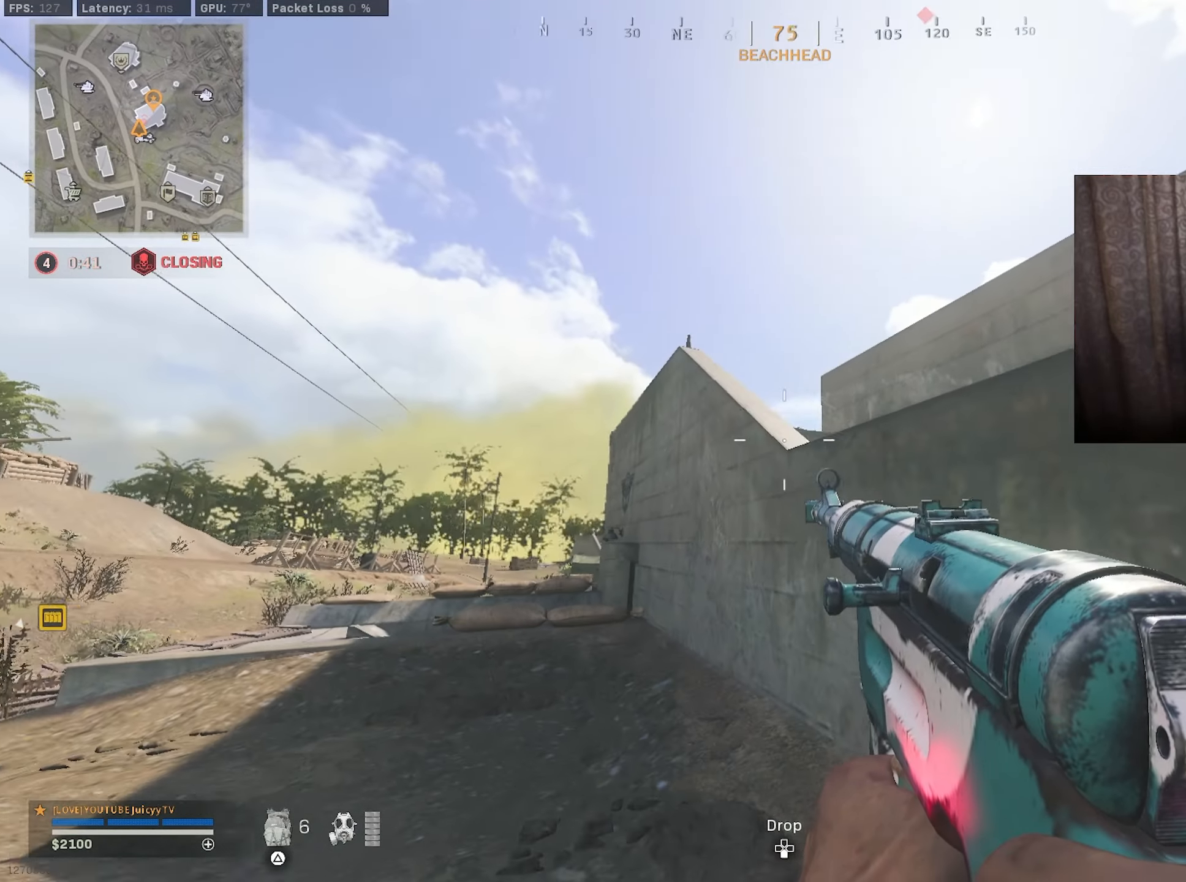
{"buttons": ["L1"], "left_stick": "up-left", "right_stick": "up", "events": [[367, "L1", "down"], [433, "left_stick", "up-left"], [433, "right_stick", "up"]]}
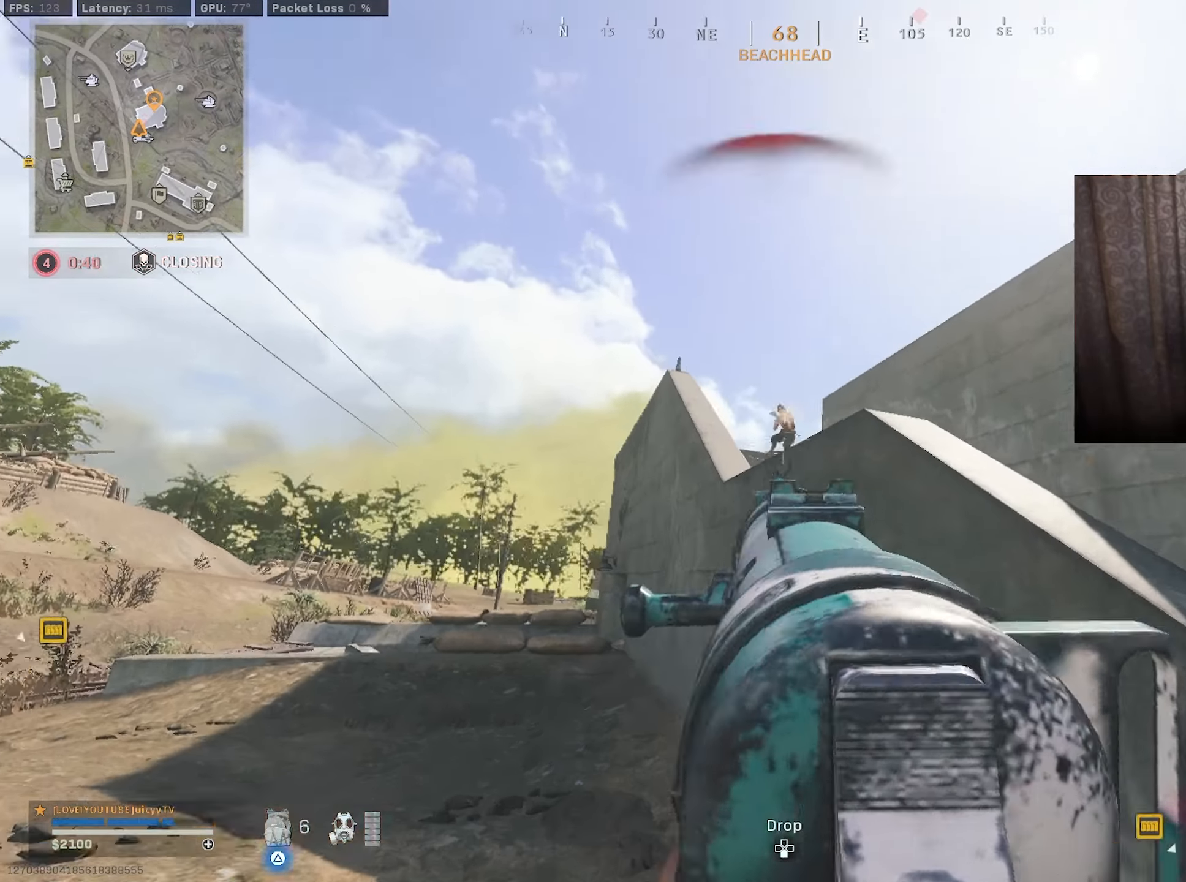
{"buttons": ["R1"], "left_stick": "up", "right_stick": "down", "events": [[33, "R1", "down"], [67, "right_stick", "right"], [133, "right_stick", "center"], [167, "left_stick", "left"], [267, "right_stick", "down"], [333, "right_stick", "center"], [383, "left_stick", "up"], [450, "right_stick", "right"], [500, "L1", "up"], [500, "right_stick", "down"]]}
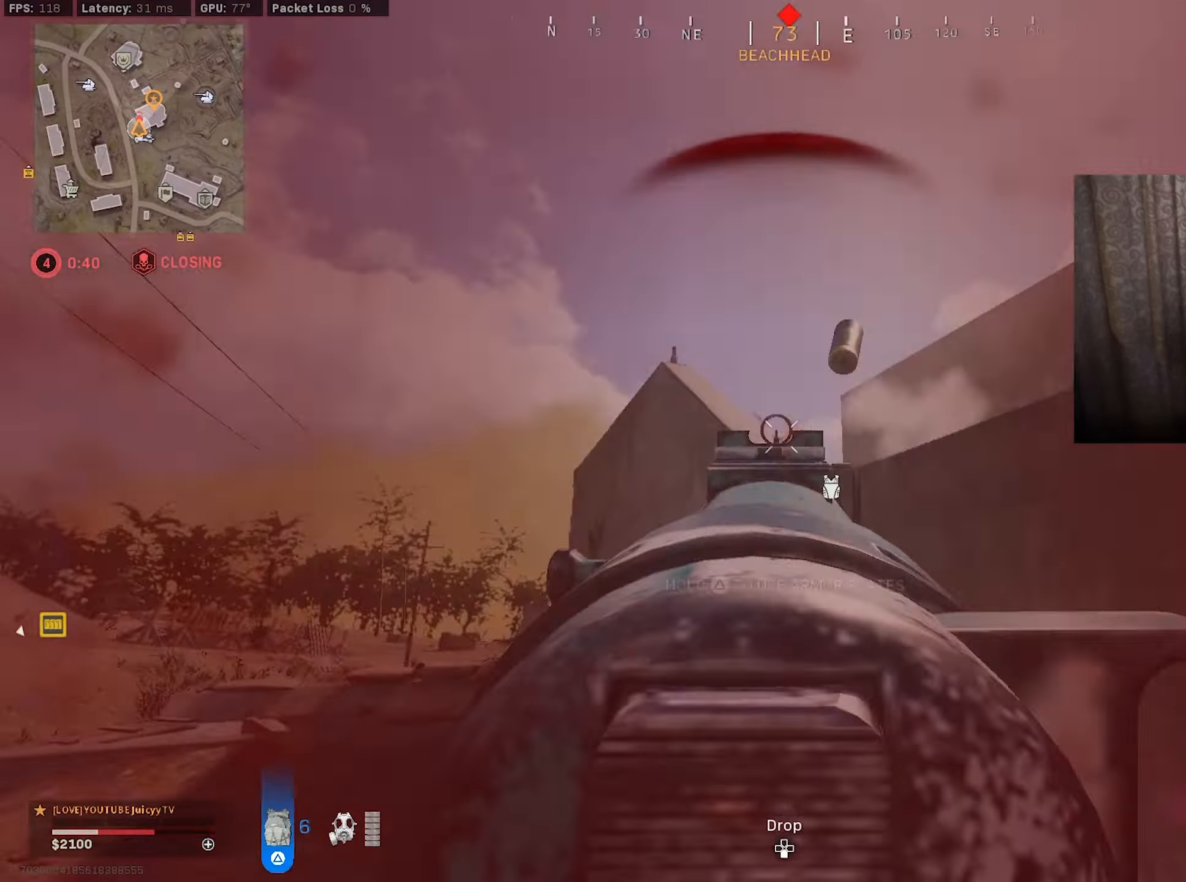
{"buttons": [], "left_stick": "up", "right_stick": "center", "events": [[33, "R1", "up"], [167, "right_stick", "down-left"], [267, "right_stick", "down"], [417, "right_stick", "center"]]}
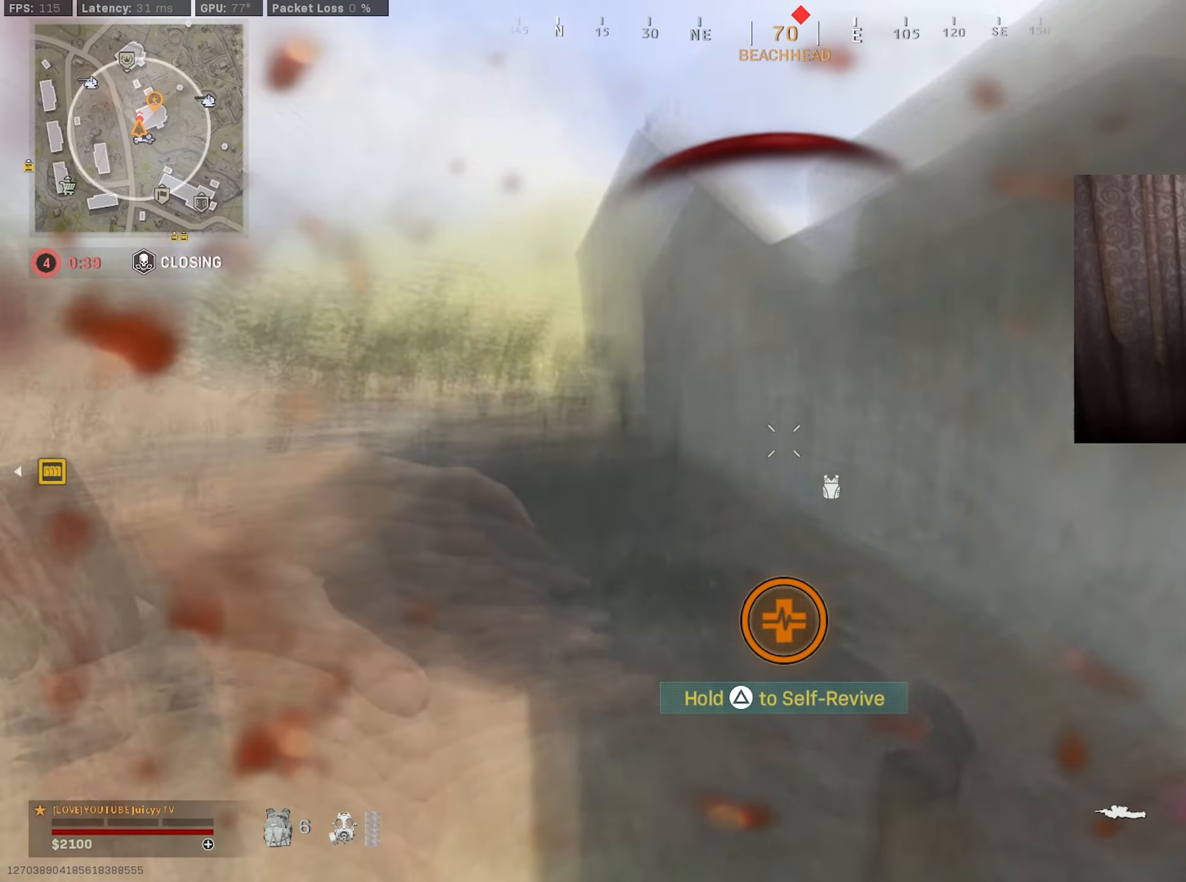
{"buttons": [], "left_stick": "center", "right_stick": "center", "events": [[150, "right_stick", "down-right"], [300, "left_stick", "up-right"], [367, "right_stick", "center"], [400, "left_stick", "center"]]}
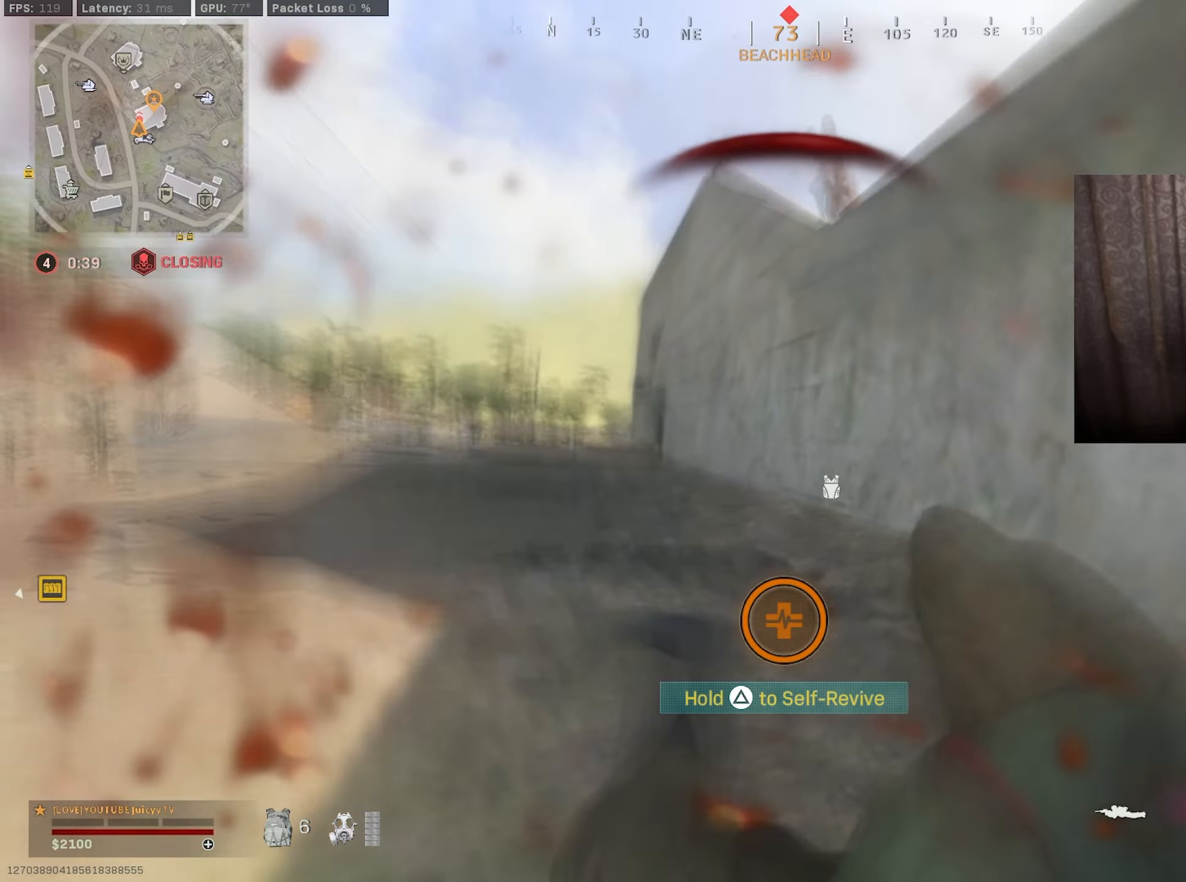
{"buttons": [], "left_stick": "center", "right_stick": "center", "events": []}
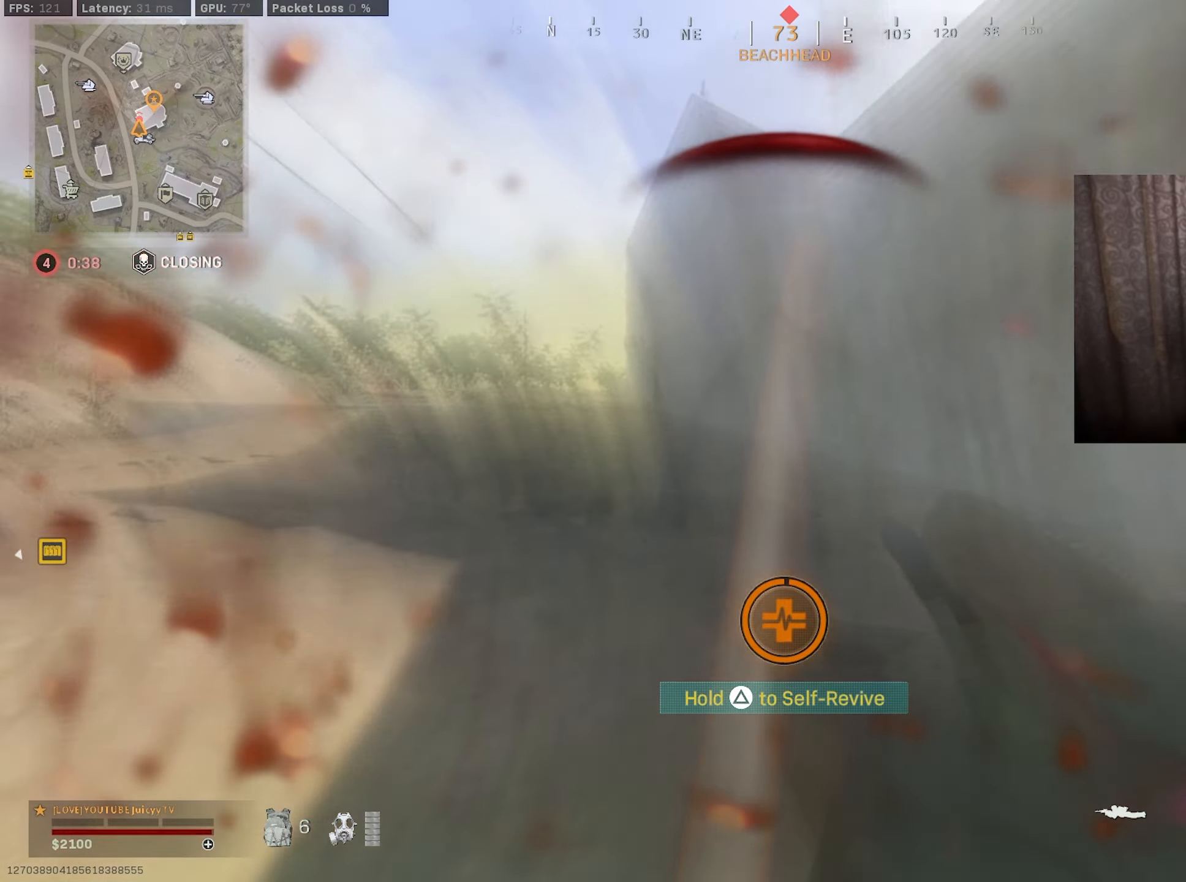
{"buttons": [], "left_stick": "center", "right_stick": "center", "events": []}
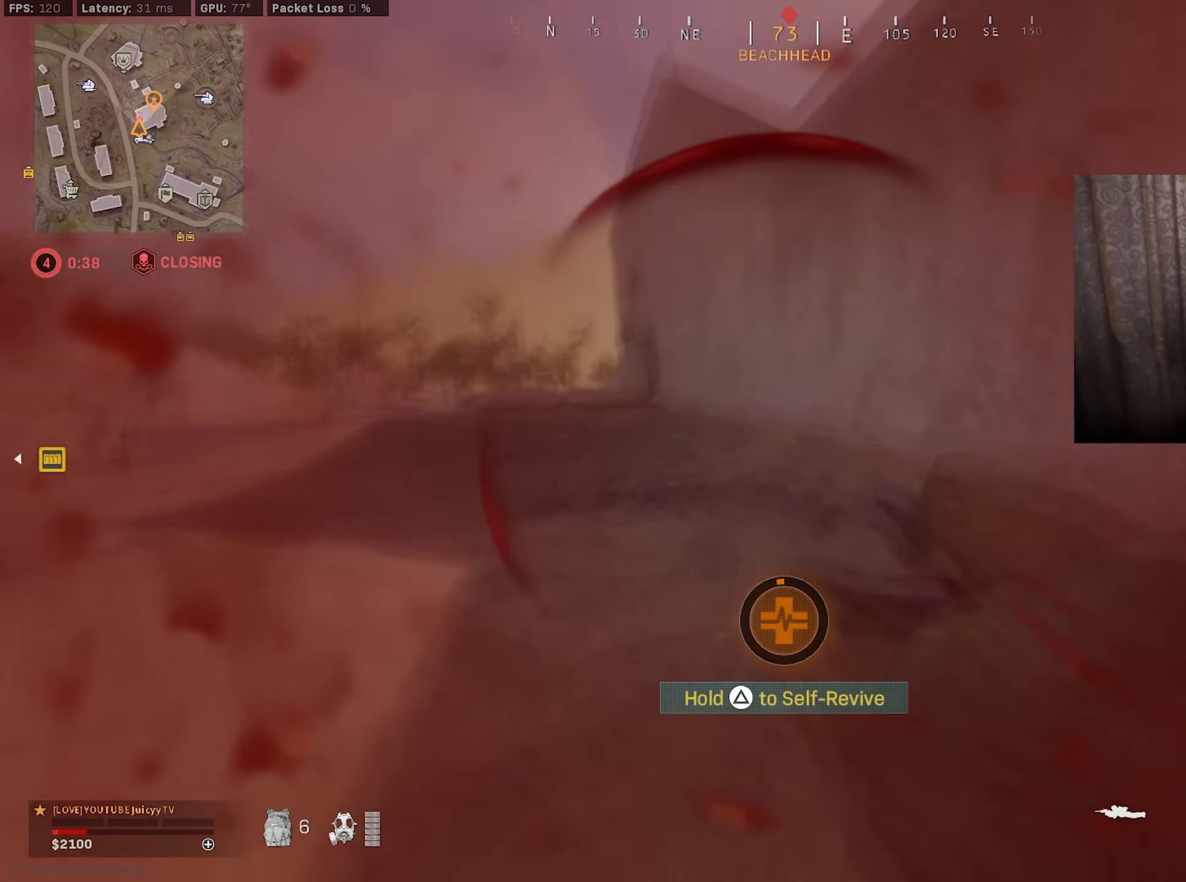
{"buttons": [], "left_stick": "center", "right_stick": "center", "events": []}
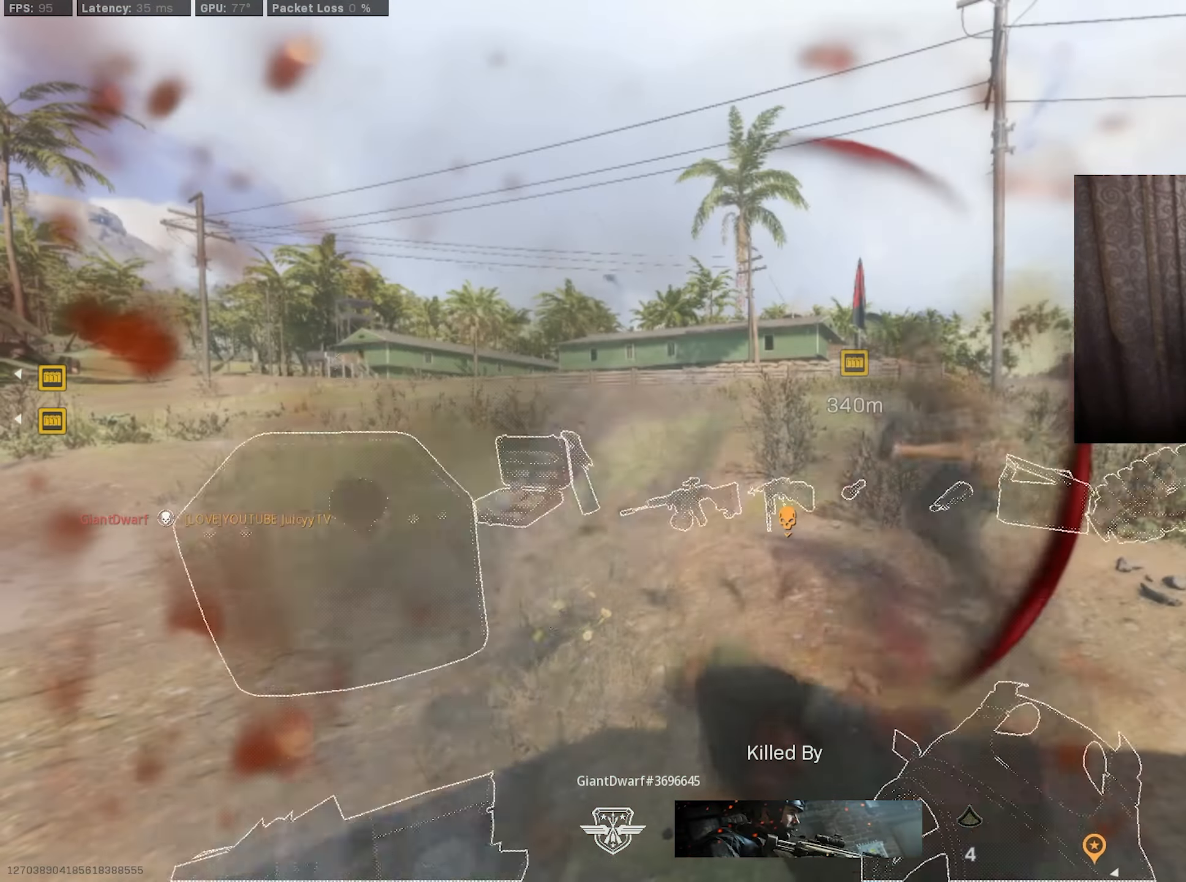
{"buttons": [], "left_stick": "center", "right_stick": "center", "events": []}
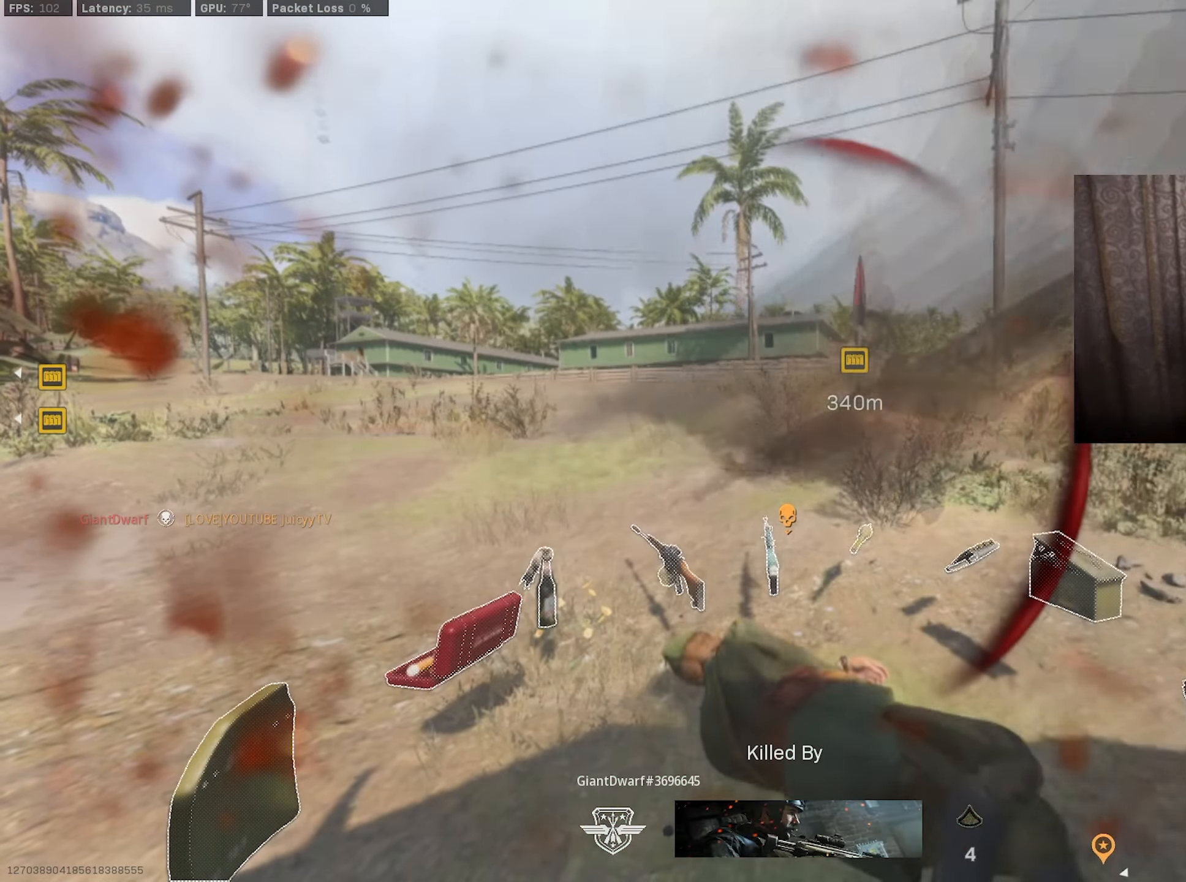
{"buttons": [], "left_stick": "center", "right_stick": "center", "events": []}
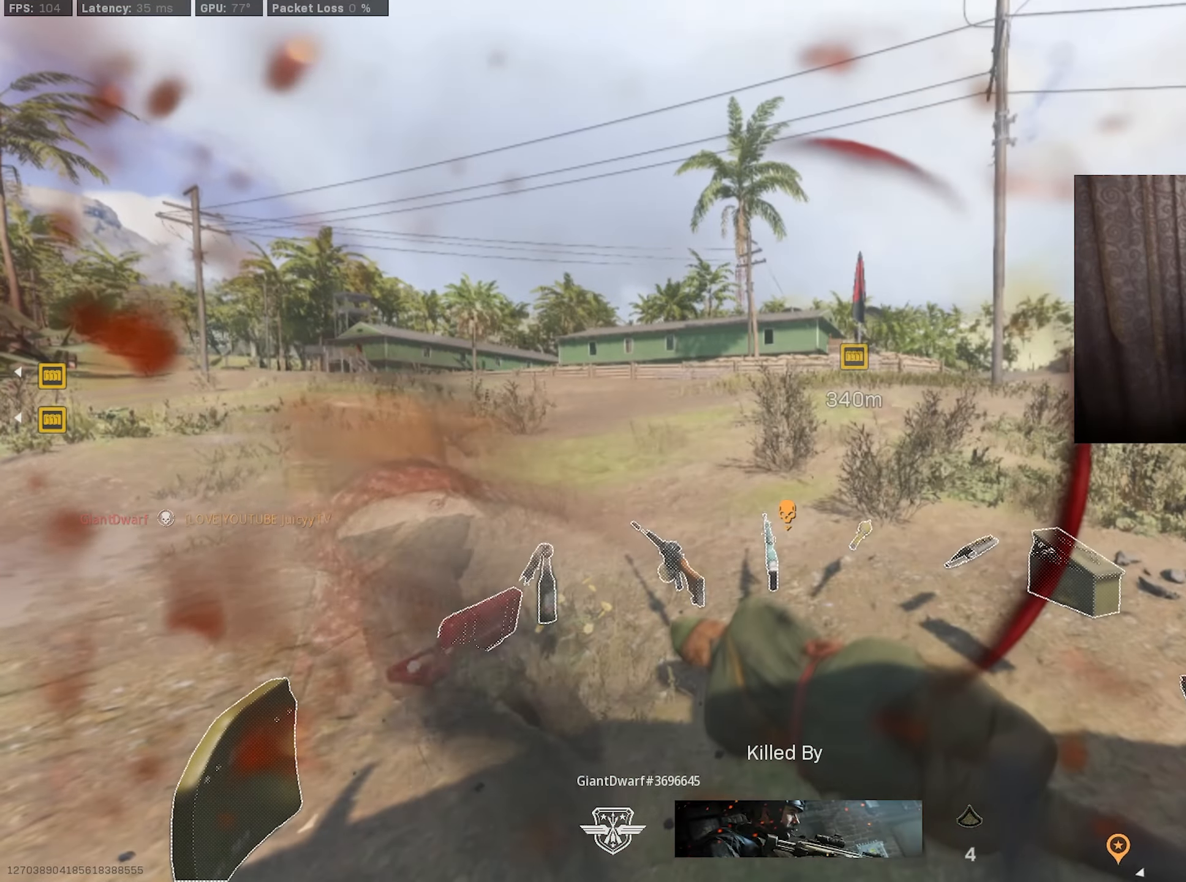
{"buttons": [], "left_stick": "center", "right_stick": "center", "events": []}